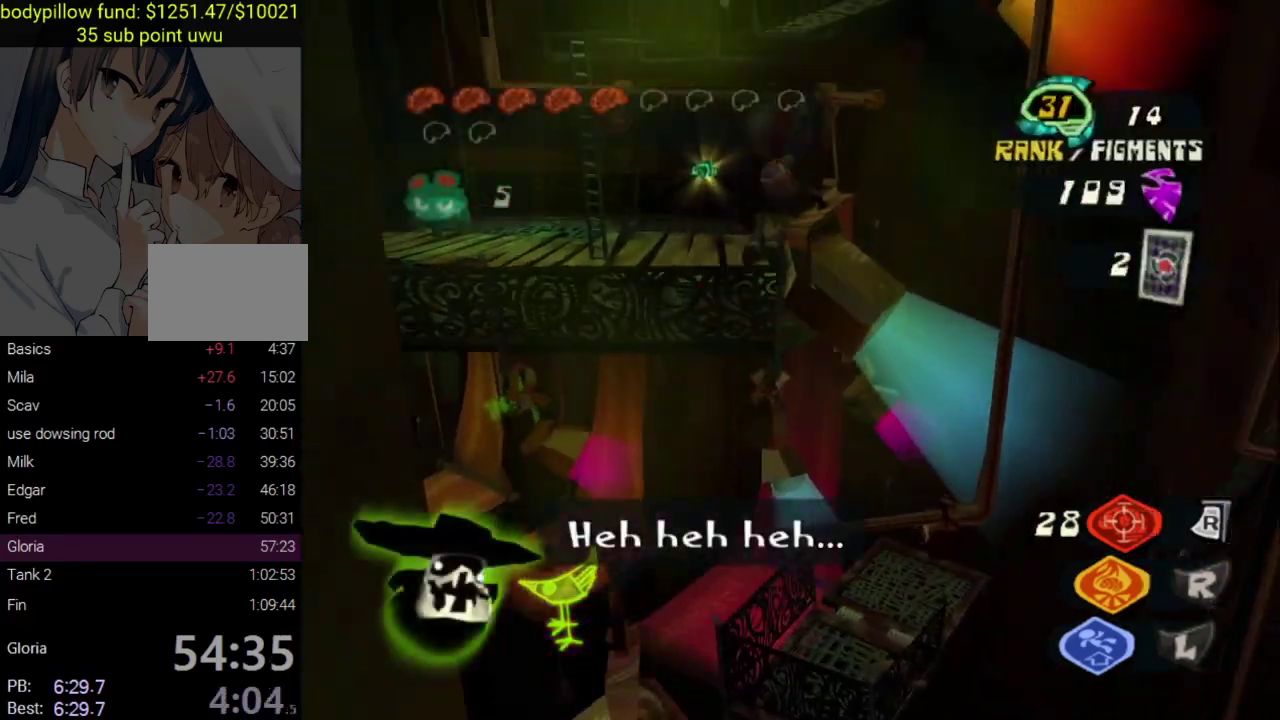
Gameplay with a controller (PlayStation layout); each line is a JSON object with the inputs held at the frame after it. "events" lists button and stick changes between this image and that frame as [ms after this image, input, new state], when the widget could be followed in between.
{"buttons": [], "left_stick": "up", "right_stick": "center", "events": [[200, "CROSS", "down"], [333, "CROSS", "up"]]}
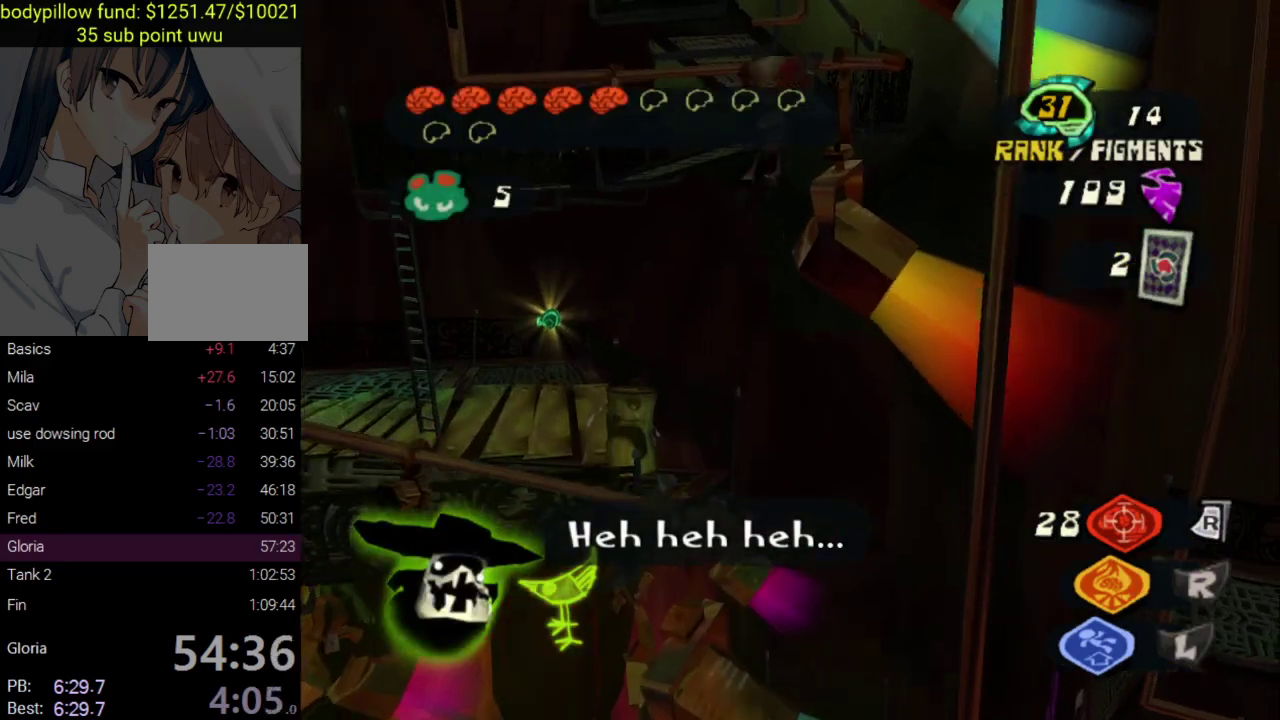
{"buttons": [], "left_stick": "up", "right_stick": "center", "events": [[133, "CROSS", "down"], [283, "CROSS", "up"]]}
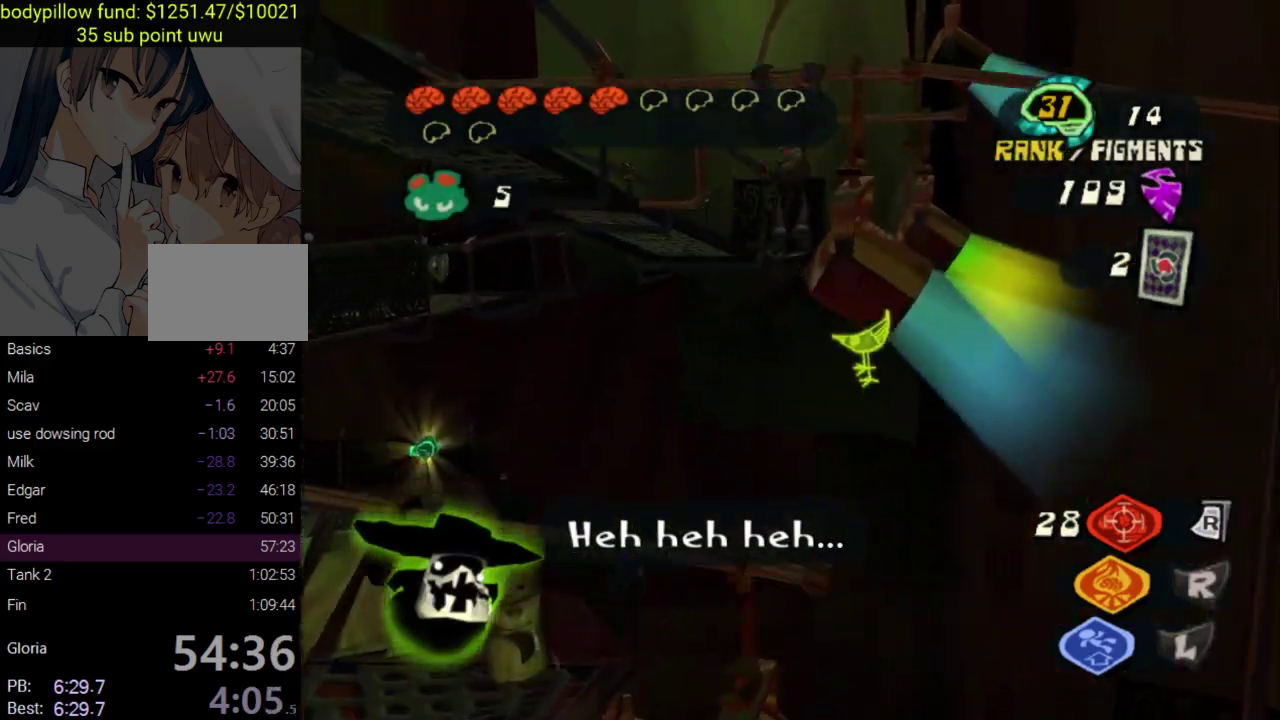
{"buttons": [], "left_stick": "up", "right_stick": "center", "events": [[100, "CROSS", "down"], [283, "CROSS", "up"]]}
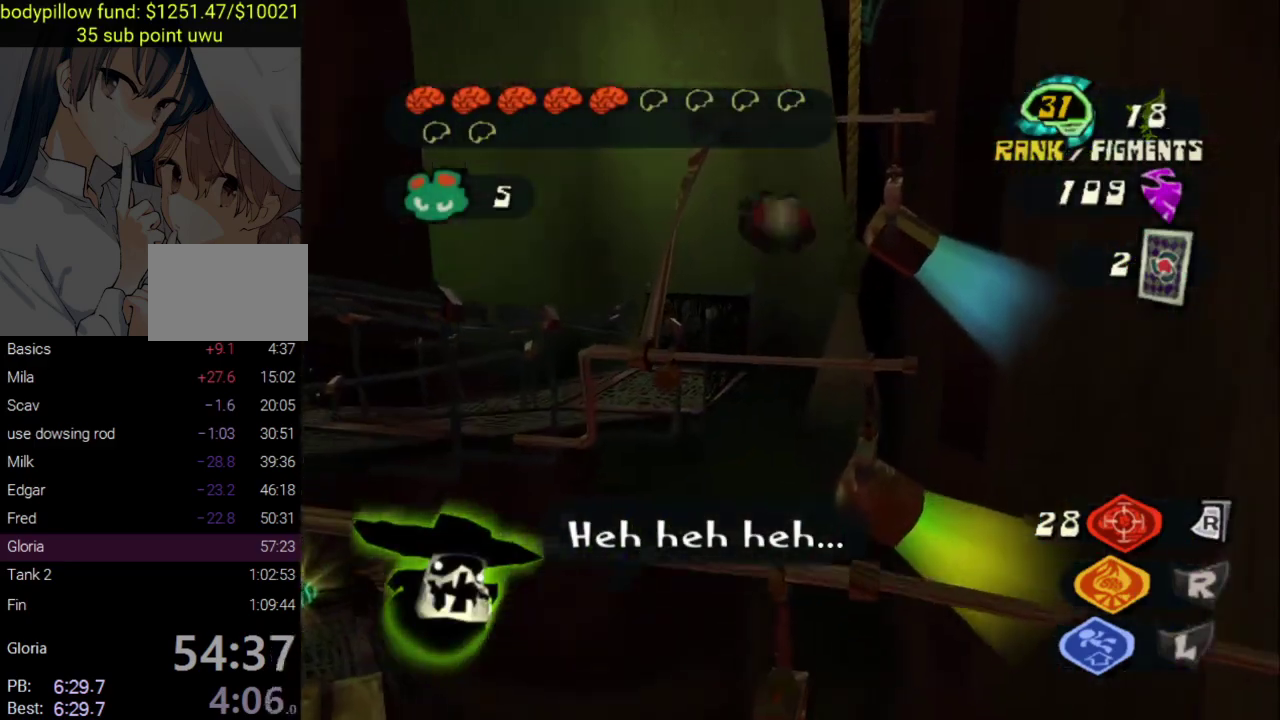
{"buttons": ["CROSS"], "left_stick": "up", "right_stick": "center", "events": [[217, "CROSS", "down"], [333, "CROSS", "up"], [400, "CROSS", "down"]]}
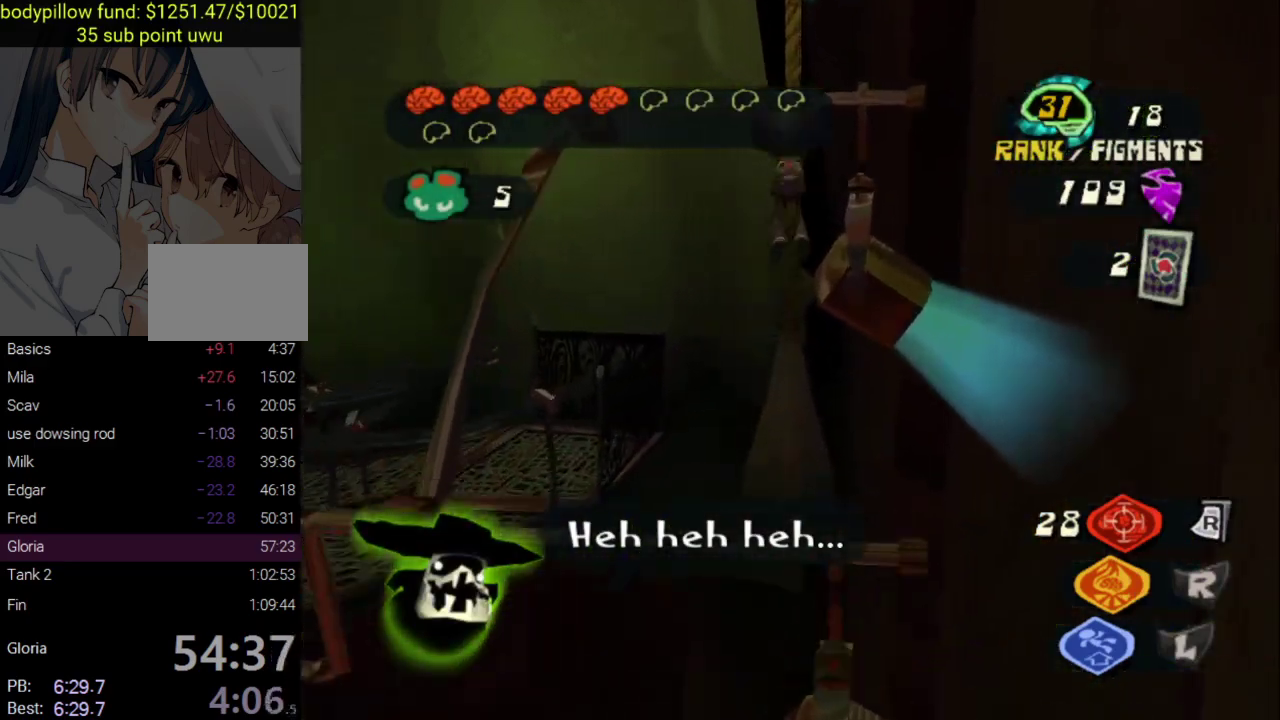
{"buttons": [], "left_stick": "up-left", "right_stick": "center", "events": [[50, "CROSS", "up"], [100, "CROSS", "down"], [233, "CROSS", "up"], [433, "left_stick", "up-left"]]}
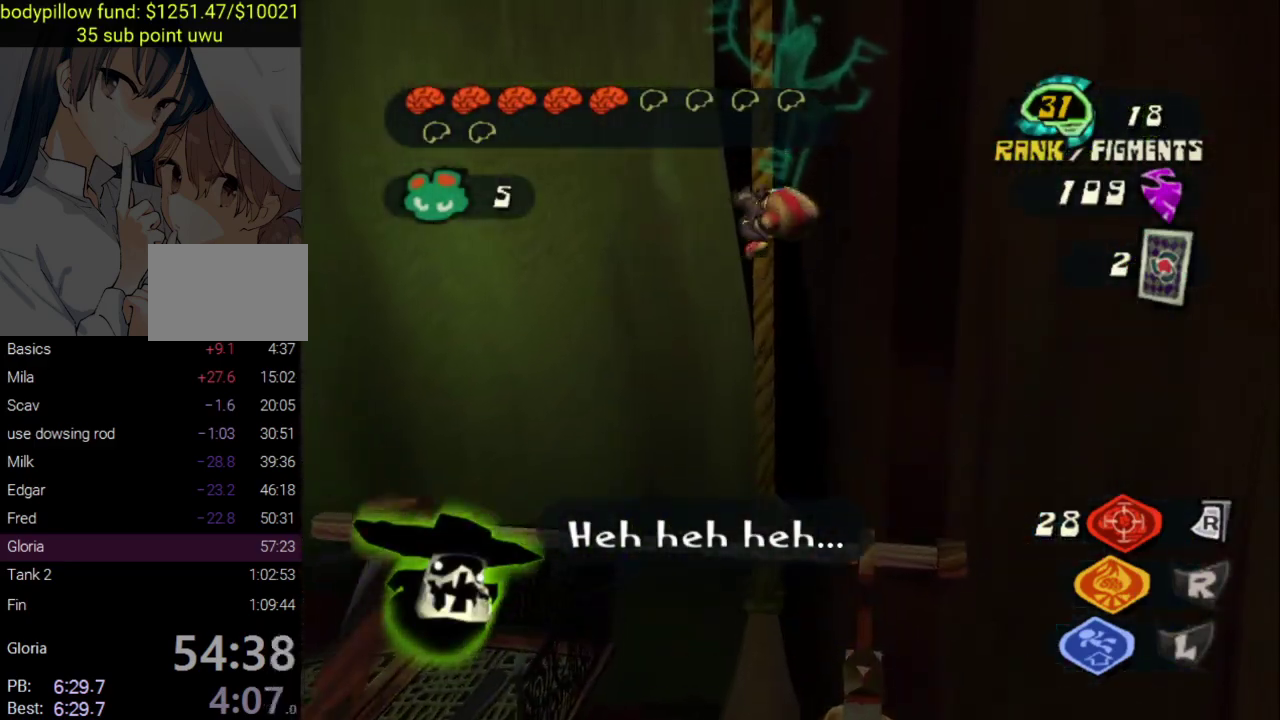
{"buttons": ["L2"], "left_stick": "up-left", "right_stick": "left", "events": [[183, "L2", "down"], [500, "right_stick", "left"]]}
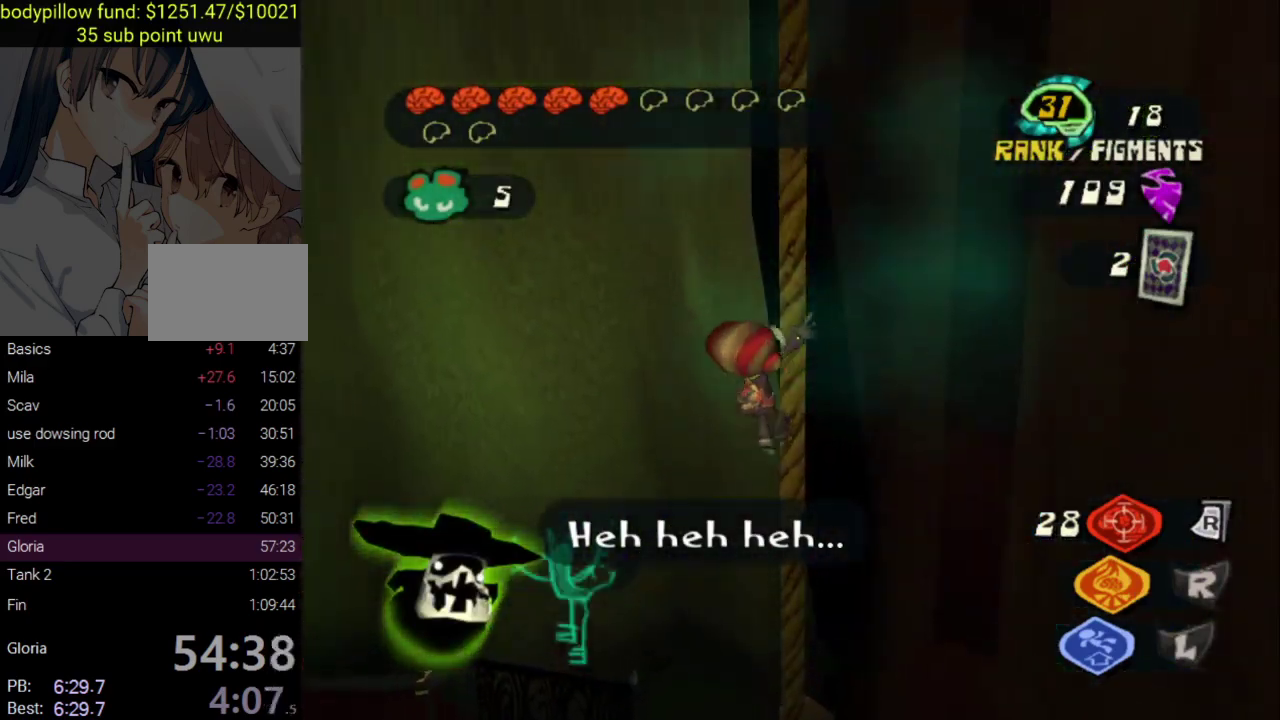
{"buttons": ["CROSS"], "left_stick": "left", "right_stick": "down-left", "events": [[50, "L2", "up"], [67, "CROSS", "down"], [167, "left_stick", "left"], [183, "right_stick", "down-left"], [233, "CROSS", "up"], [417, "CROSS", "down"]]}
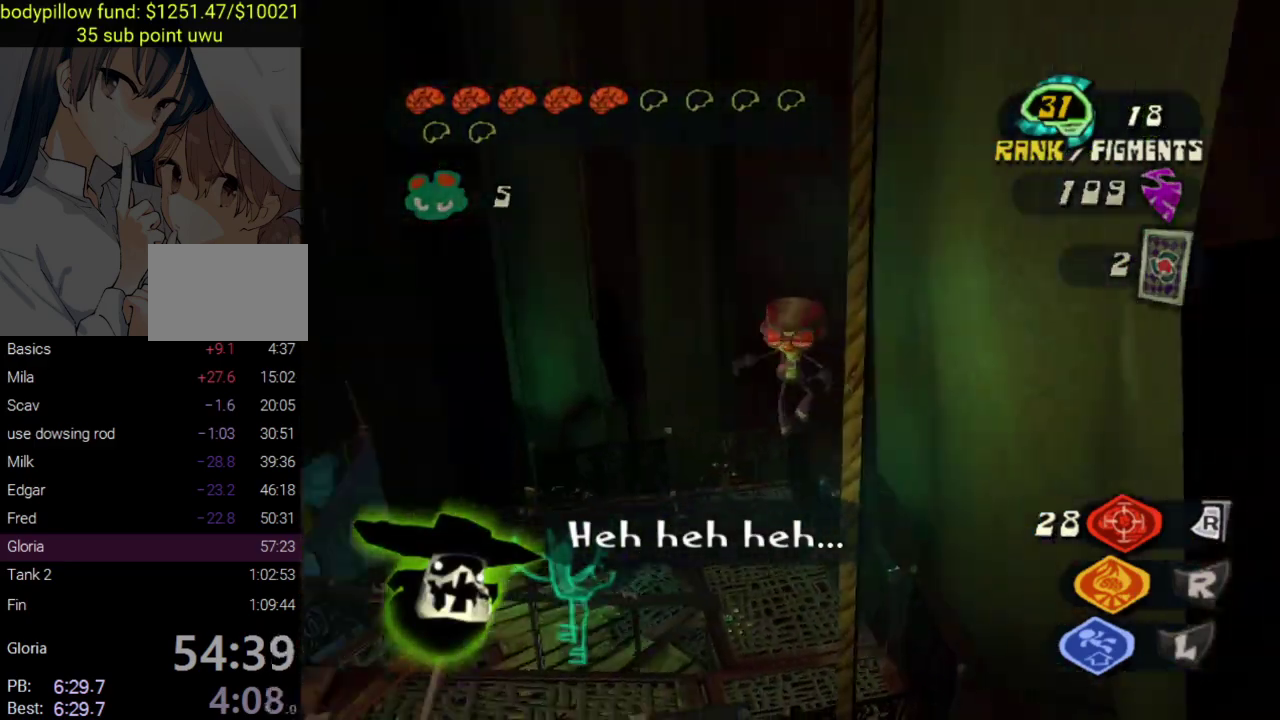
{"buttons": ["CROSS"], "left_stick": "up-left", "right_stick": "down-left", "events": [[100, "left_stick", "up-left"], [117, "CROSS", "up"], [283, "CROSS", "down"], [333, "right_stick", "up-right"], [500, "right_stick", "down-left"]]}
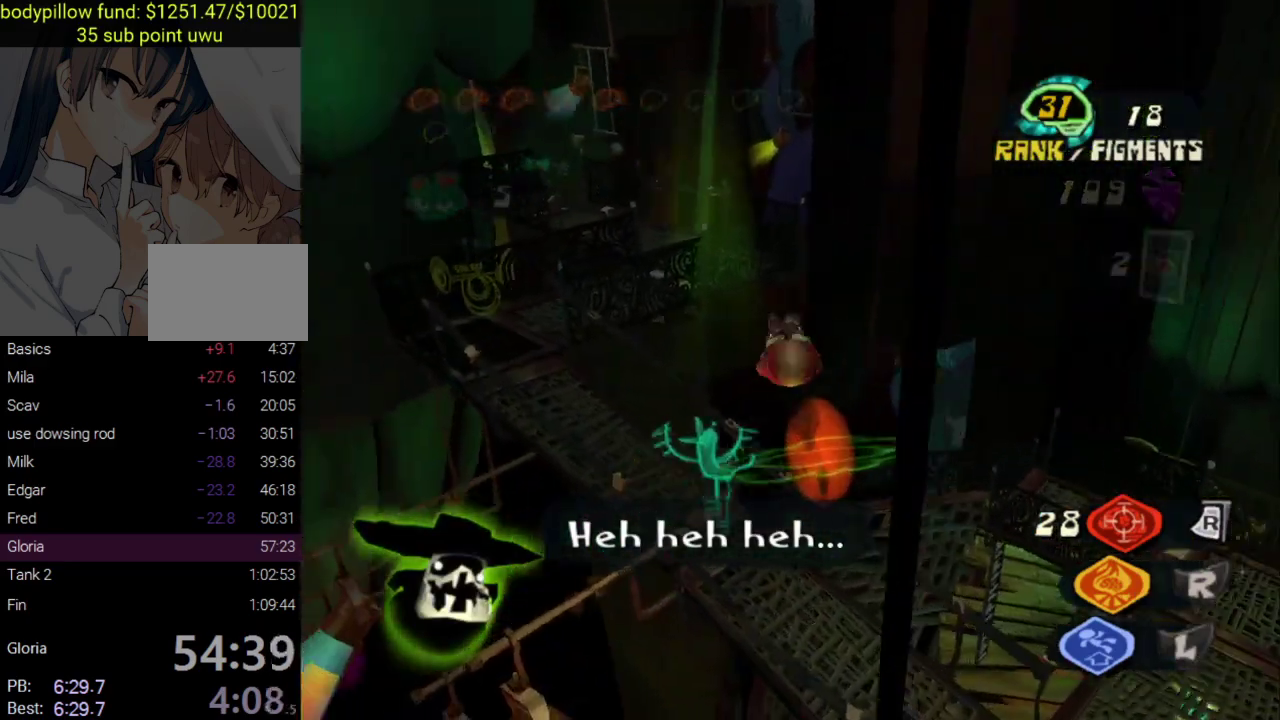
{"buttons": ["L2"], "left_stick": "up", "right_stick": "up-left"}